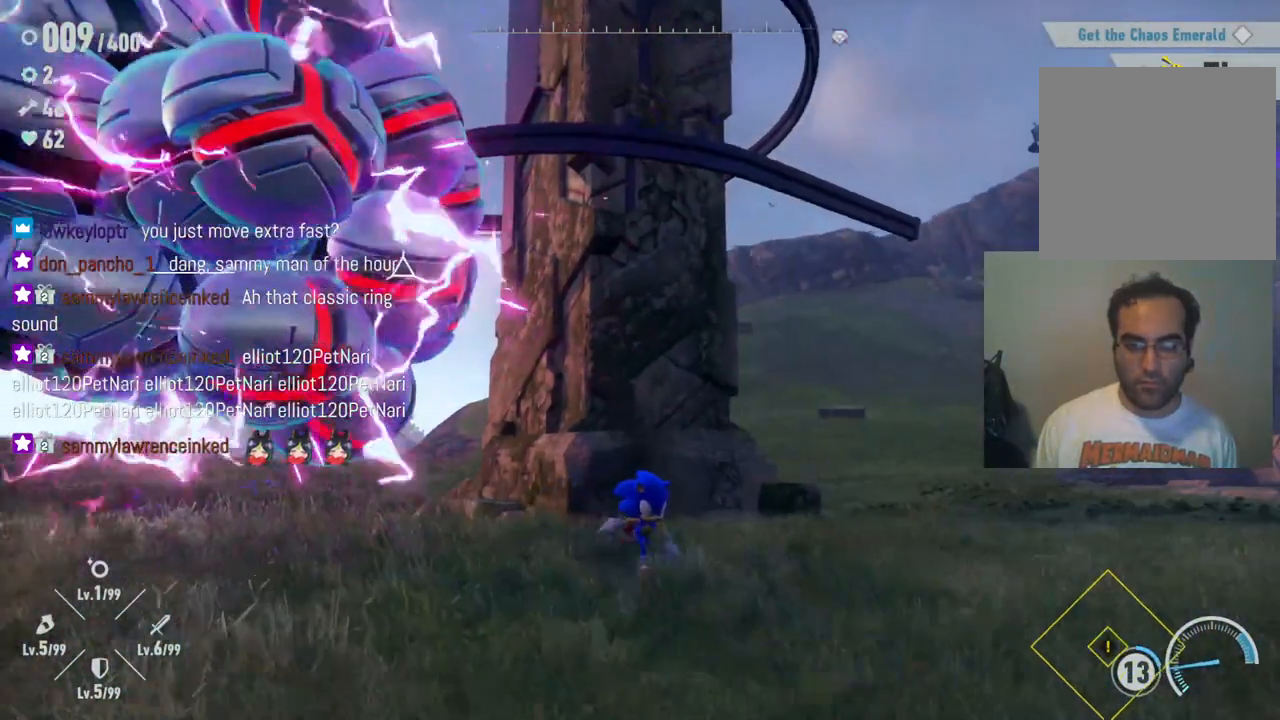
Gameplay with a controller (Xbox layout); each line is a JSON object with the inputs held at the frame after it (dt_ms = milliseconds from this image to that frame). "events" lists button and stick changes between this image and that frame as [ms after this image, input, new state], when the widget could be followed in between. Not read: A L3 R3.
{"dt_ms": 500, "buttons": [], "left_stick": "down-left", "right_stick": "center", "events": [[117, "R2", "down"], [133, "left_stick", "down"], [267, "left_stick", "down-left"], [300, "R2", "up"]]}
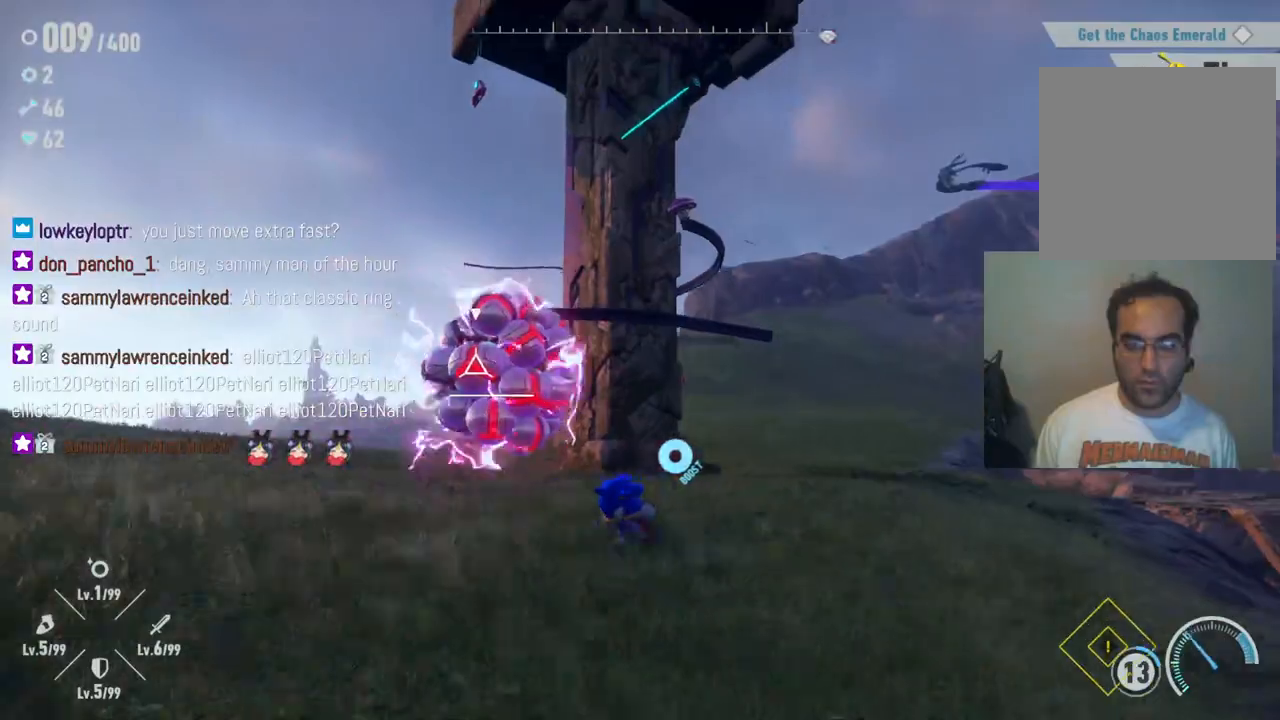
{"dt_ms": 500, "buttons": ["L2"], "left_stick": "up", "right_stick": "center", "events": [[117, "left_stick", "up-left"], [167, "left_stick", "up"], [400, "L2", "down"]]}
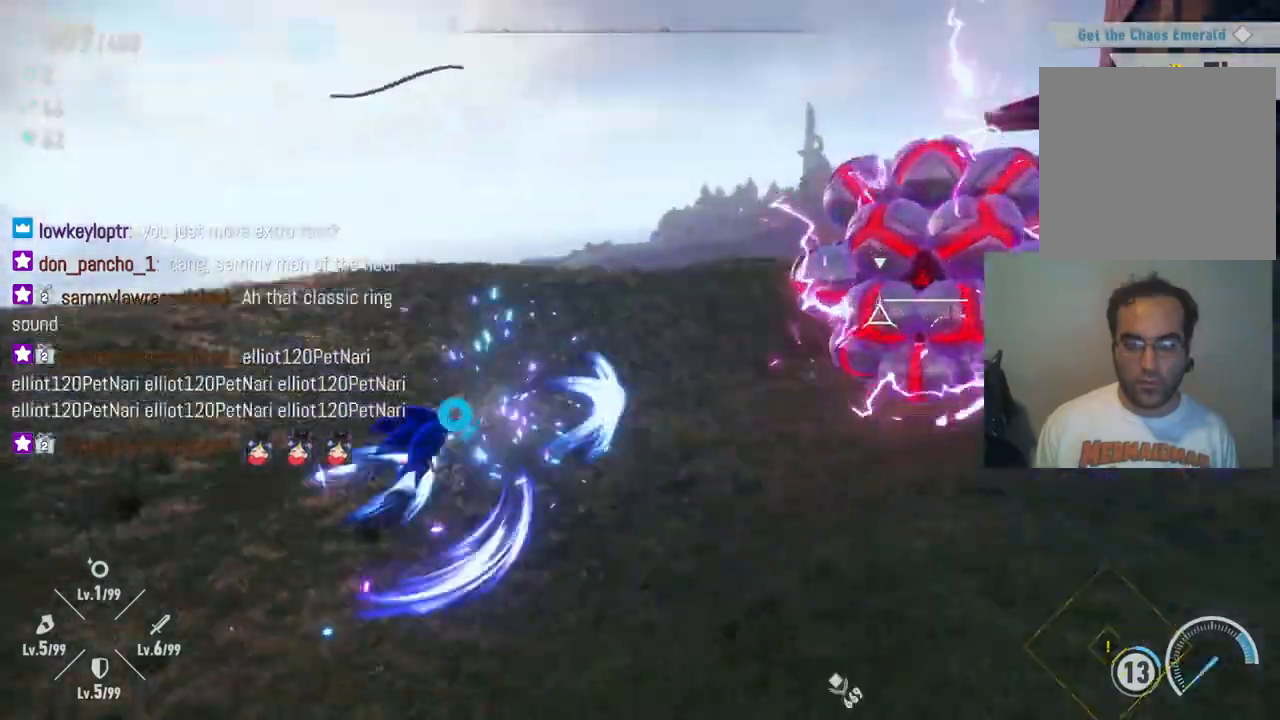
{"dt_ms": 1000, "buttons": ["L2"], "left_stick": "center", "right_stick": "center", "events": [[467, "left_stick", "center"]]}
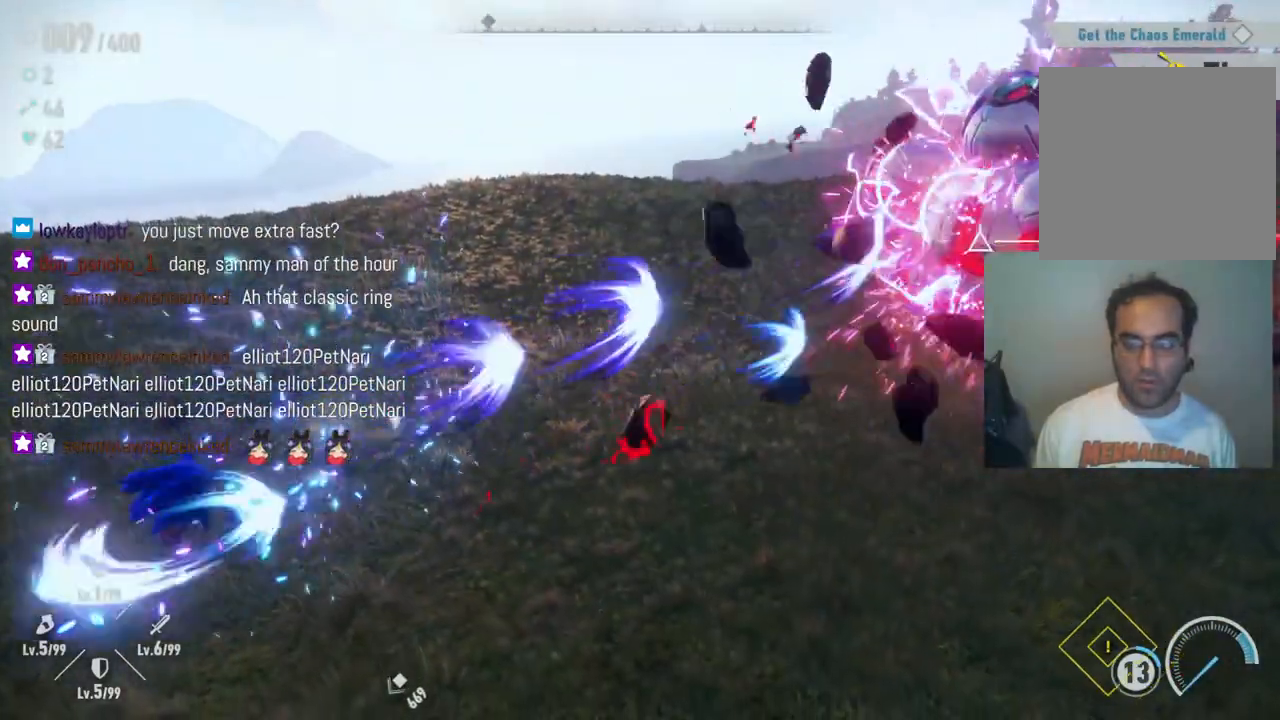
{"dt_ms": 500, "buttons": ["L2"], "left_stick": "center", "right_stick": "center", "events": []}
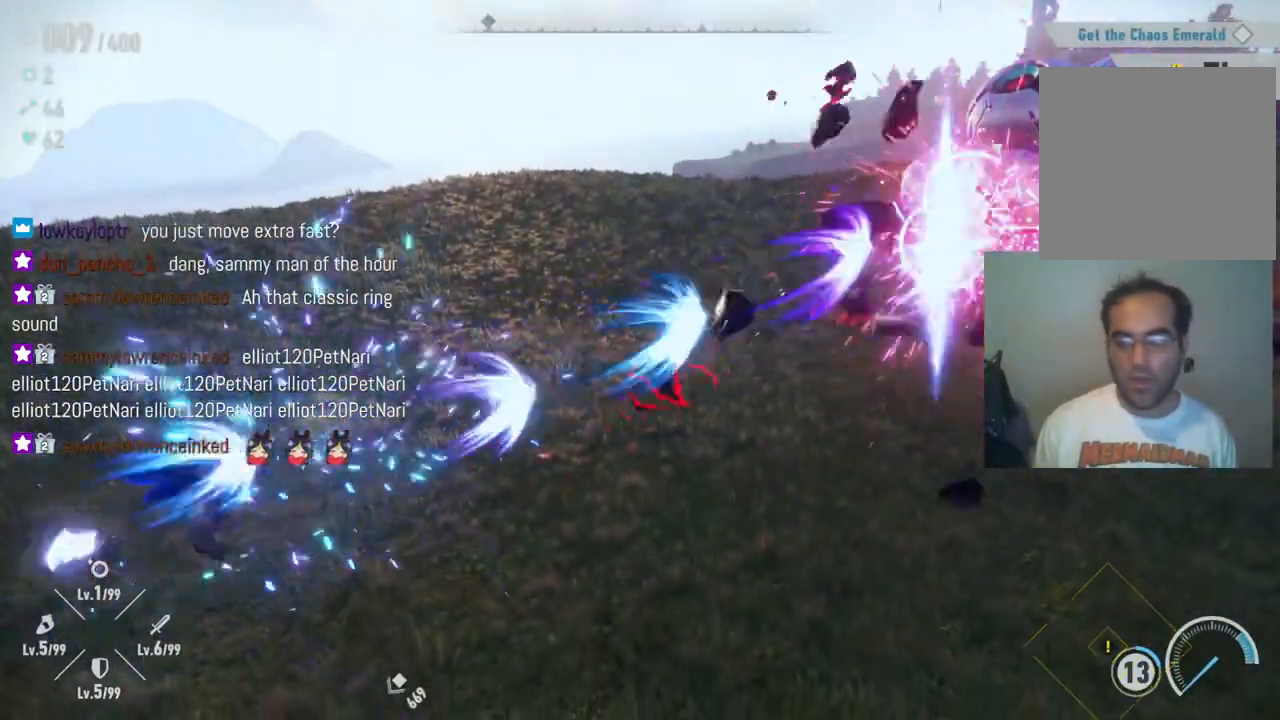
{"dt_ms": 500, "buttons": ["L2"], "left_stick": "center", "right_stick": "center", "events": []}
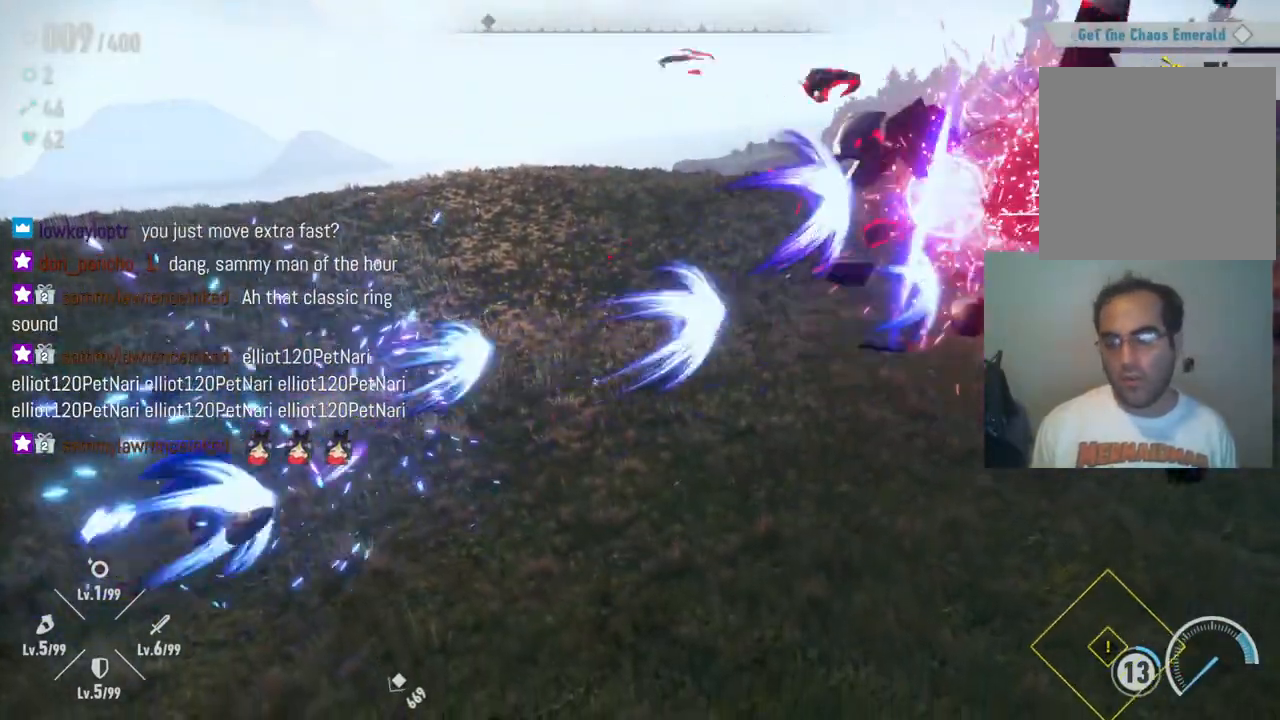
{"dt_ms": 500, "buttons": ["L2"], "left_stick": "center", "right_stick": "center", "events": []}
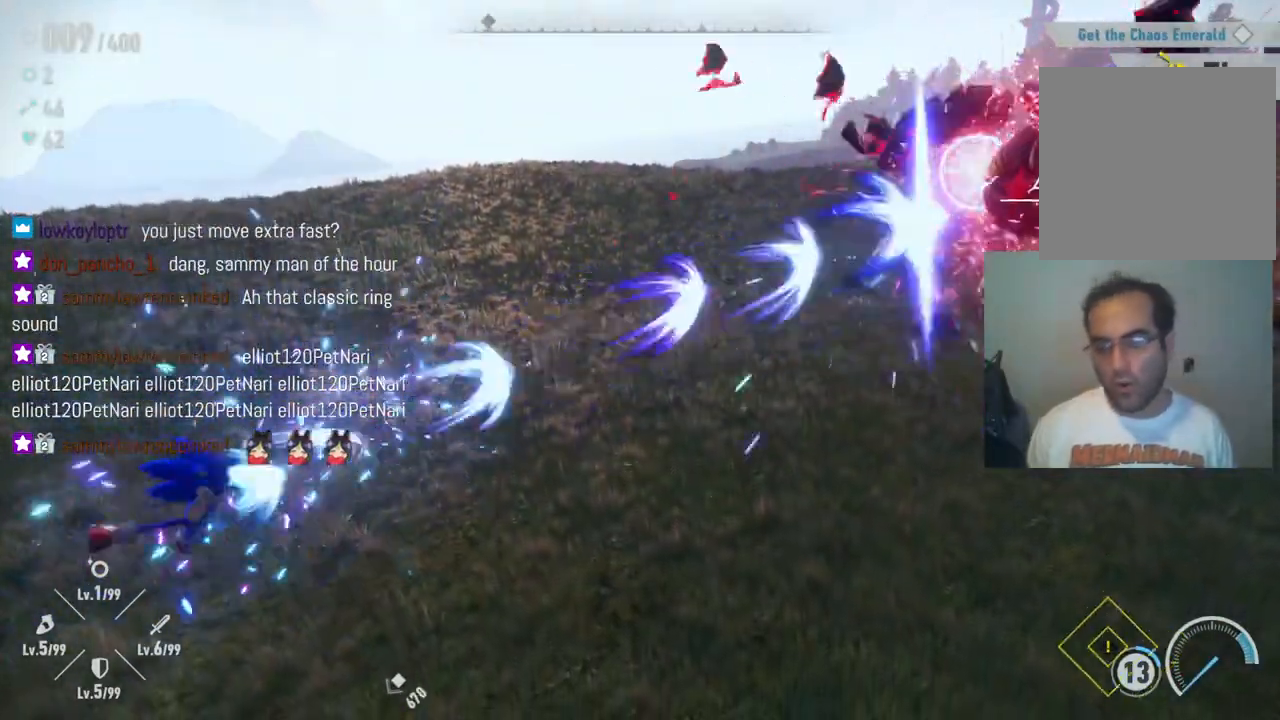
{"dt_ms": 500, "buttons": ["L2"], "left_stick": "center", "right_stick": "center", "events": []}
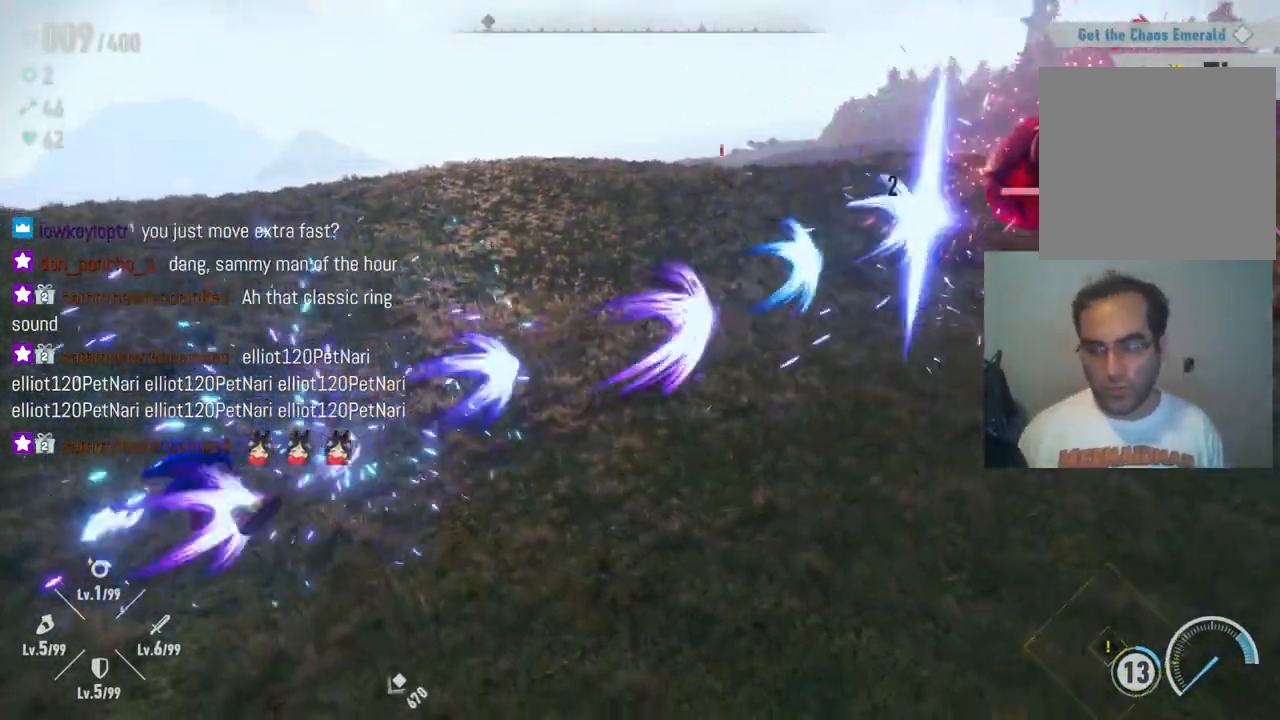
{"dt_ms": 500, "buttons": ["L2"], "left_stick": "center", "right_stick": "center", "events": []}
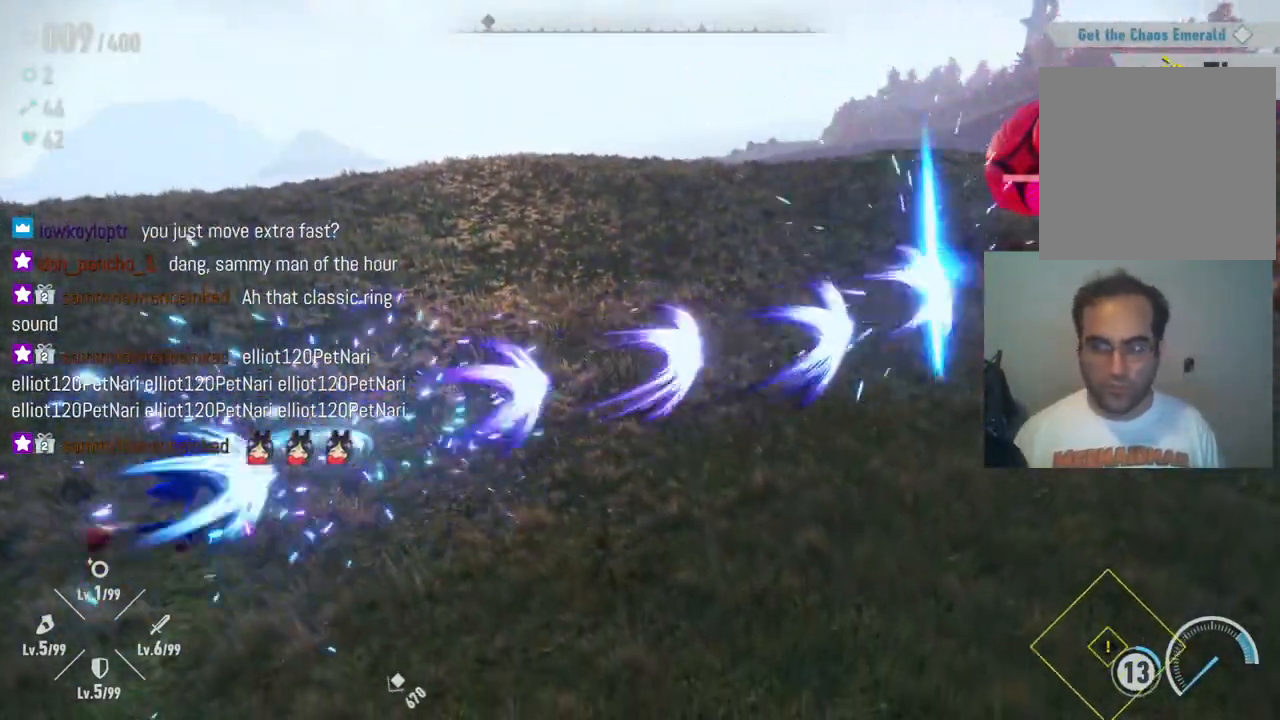
{"dt_ms": 500, "buttons": ["L2"], "left_stick": "center", "right_stick": "center", "events": []}
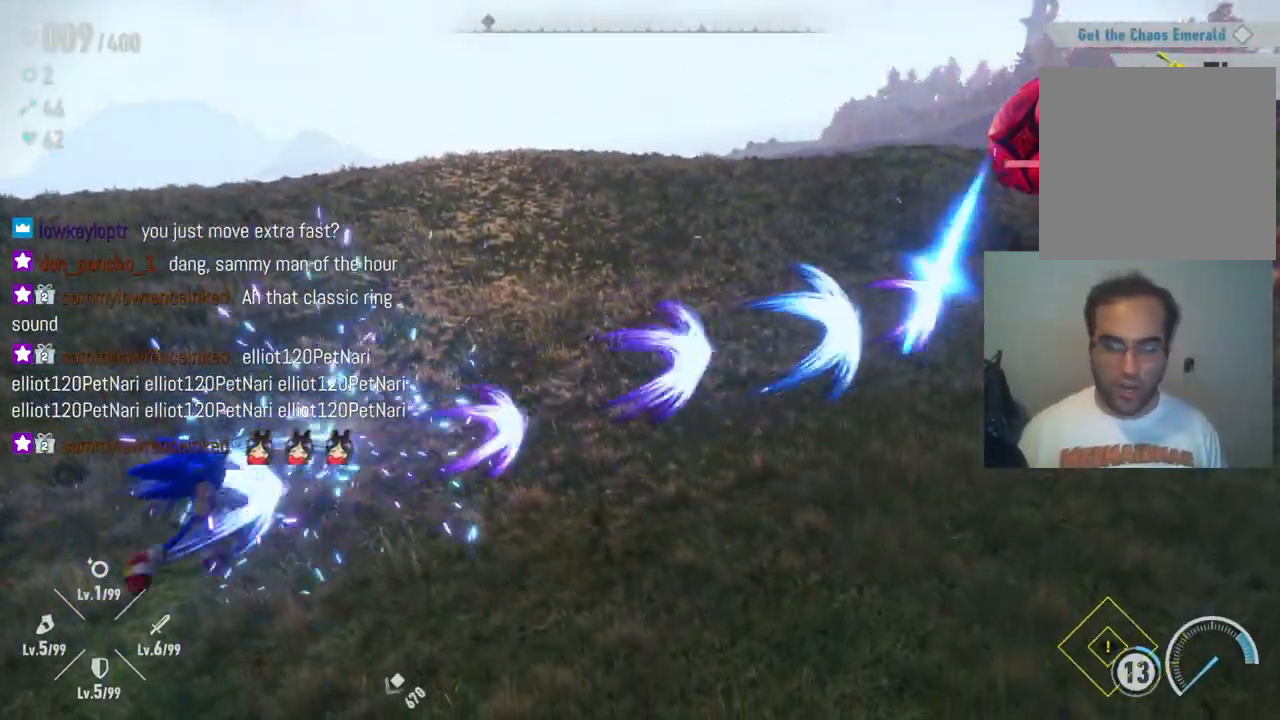
{"dt_ms": 500, "buttons": ["L2"], "left_stick": "center", "right_stick": "center", "events": []}
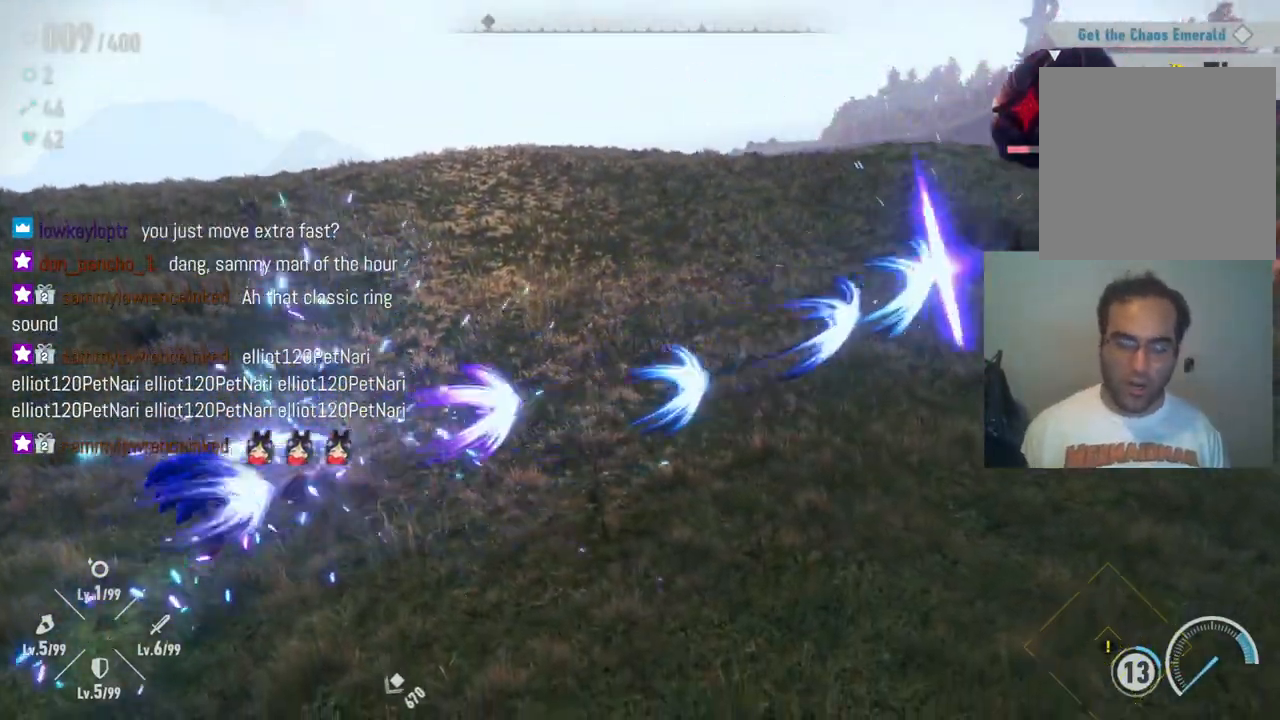
{"dt_ms": 500, "buttons": [], "left_stick": "center", "right_stick": "center", "events": [[433, "L2", "up"]]}
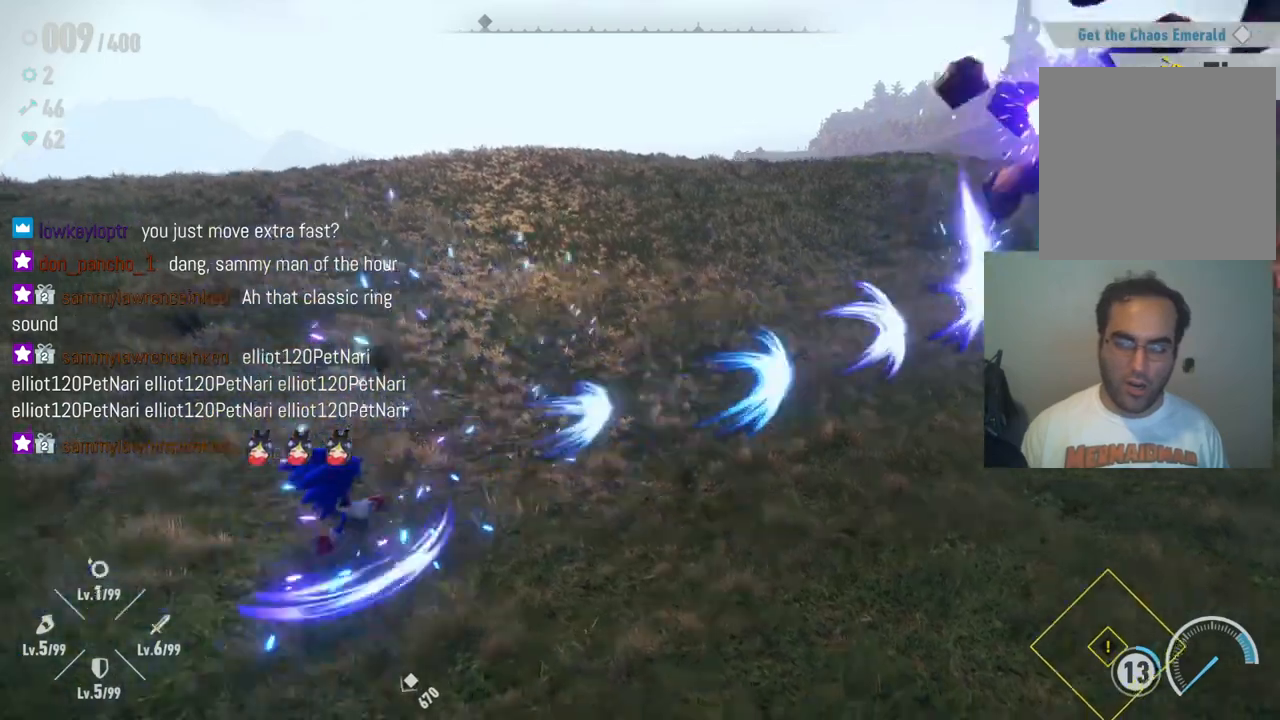
{"dt_ms": 500, "buttons": [], "left_stick": "up", "right_stick": "center", "events": [[400, "left_stick", "up"]]}
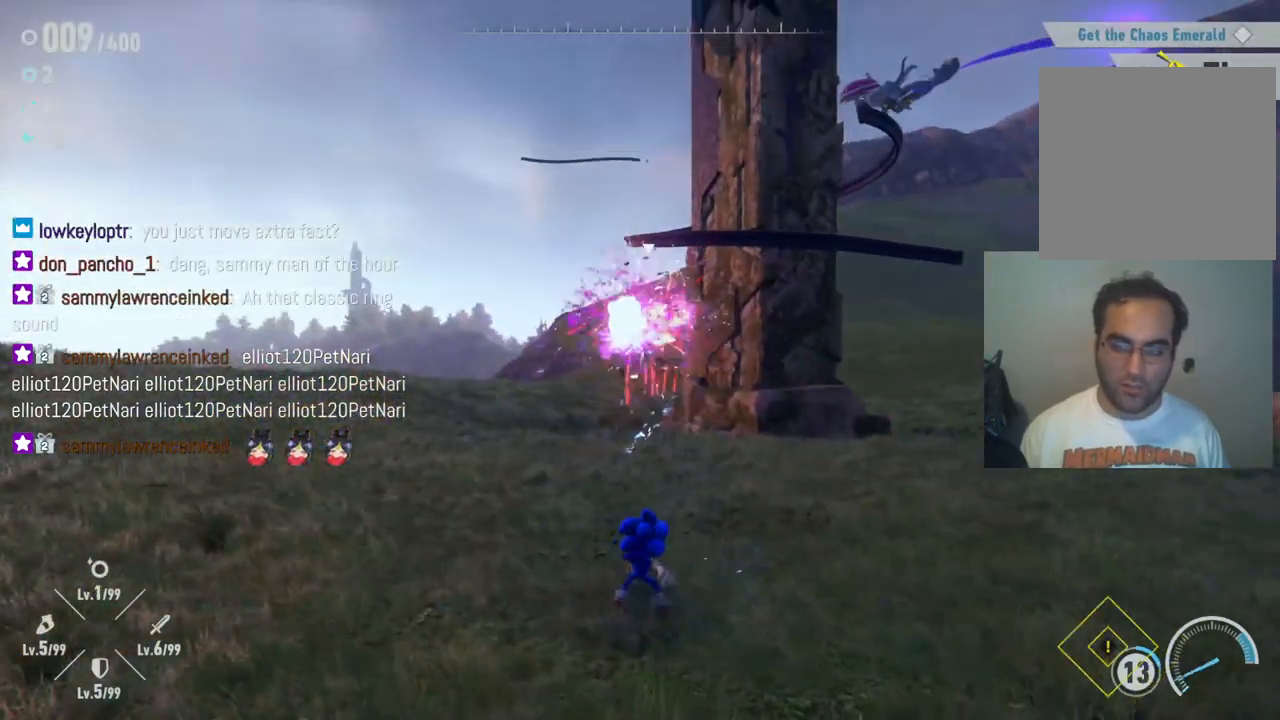
{"dt_ms": 500, "buttons": [], "left_stick": "up", "right_stick": "center", "events": [[67, "right_stick", "down"], [383, "right_stick", "center"]]}
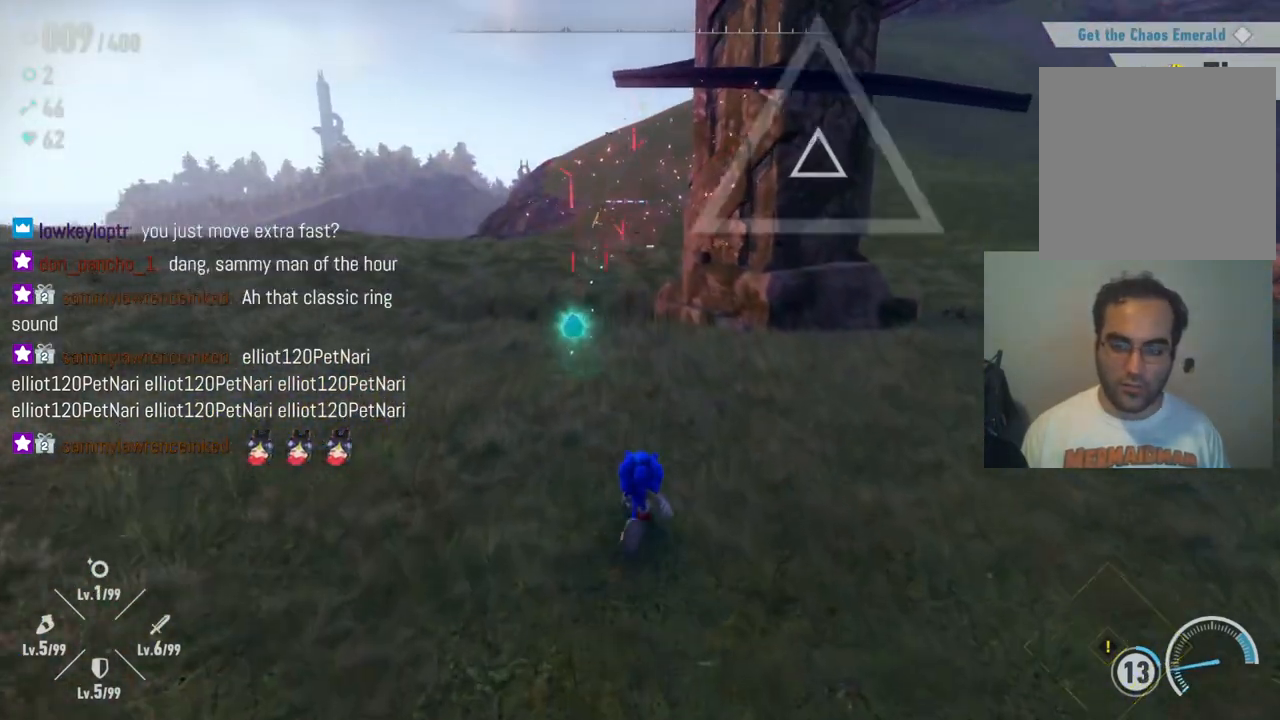
{"dt_ms": 500, "buttons": [], "left_stick": "up", "right_stick": "center", "events": []}
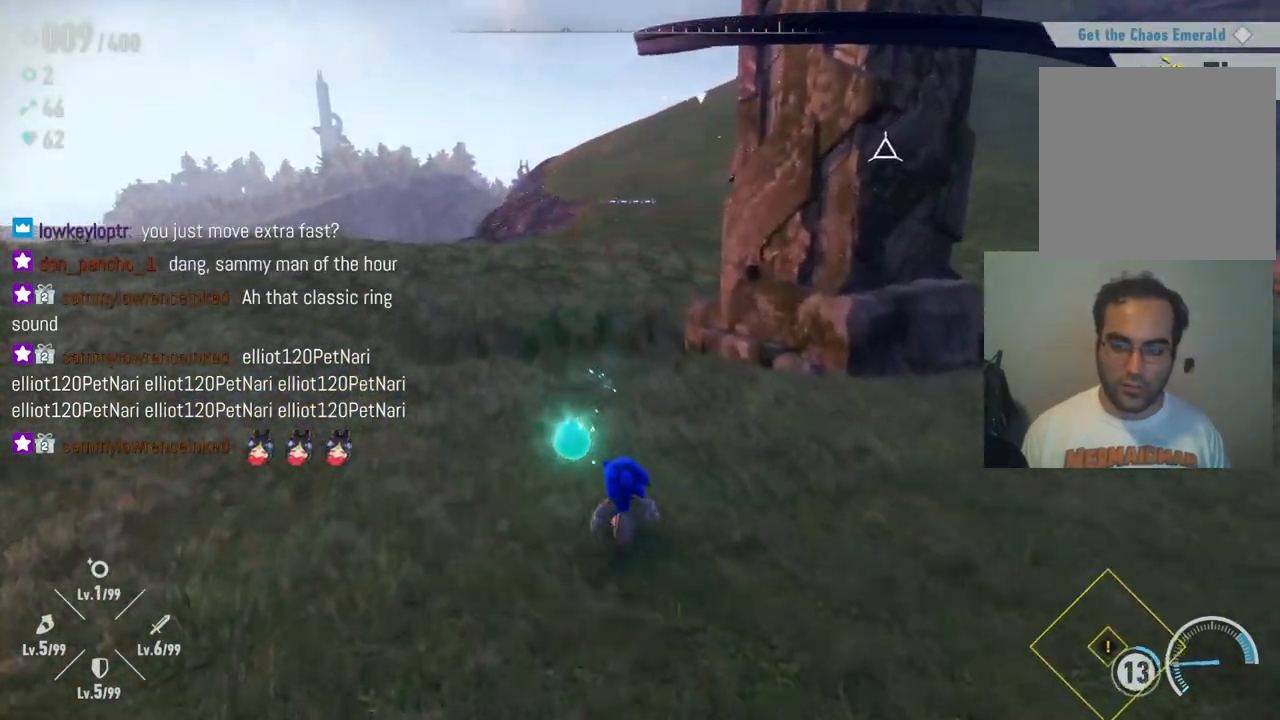
{"dt_ms": 500, "buttons": [], "left_stick": "right", "right_stick": "center", "events": [[33, "left_stick", "up-right"], [233, "left_stick", "right"]]}
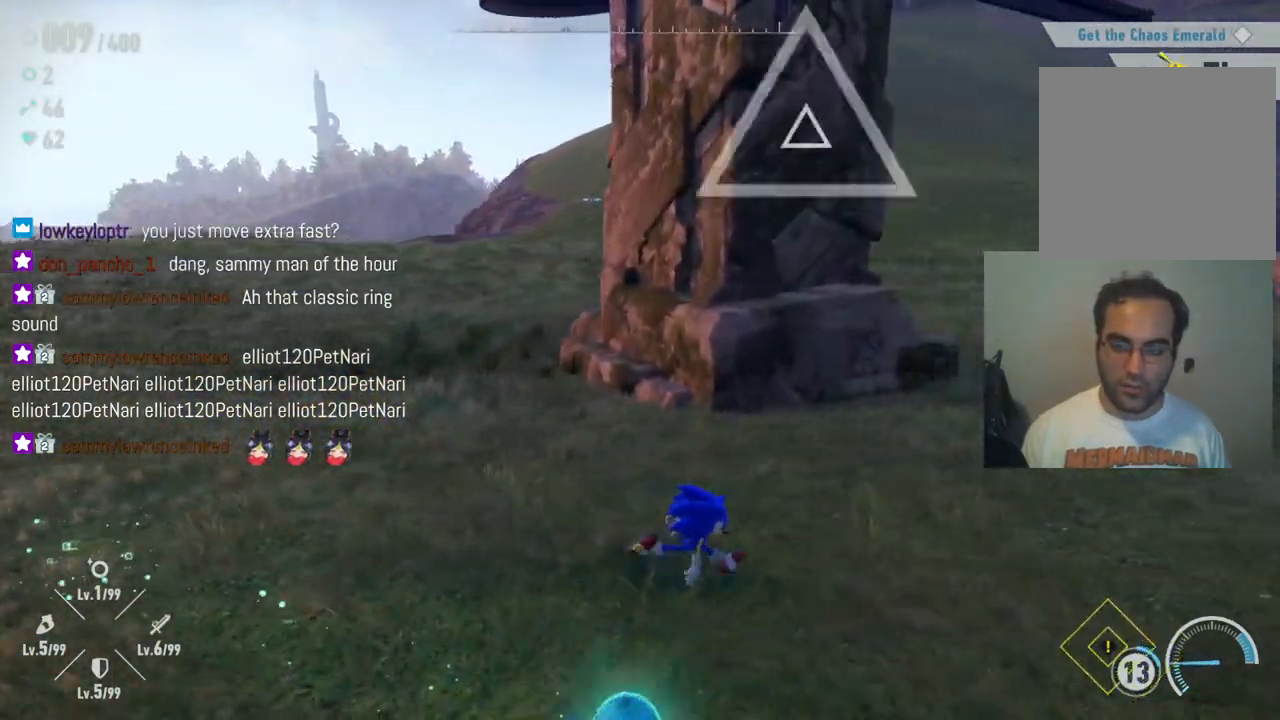
{"dt_ms": 500, "buttons": [], "left_stick": "up-right", "right_stick": "center", "events": [[483, "left_stick", "up-right"]]}
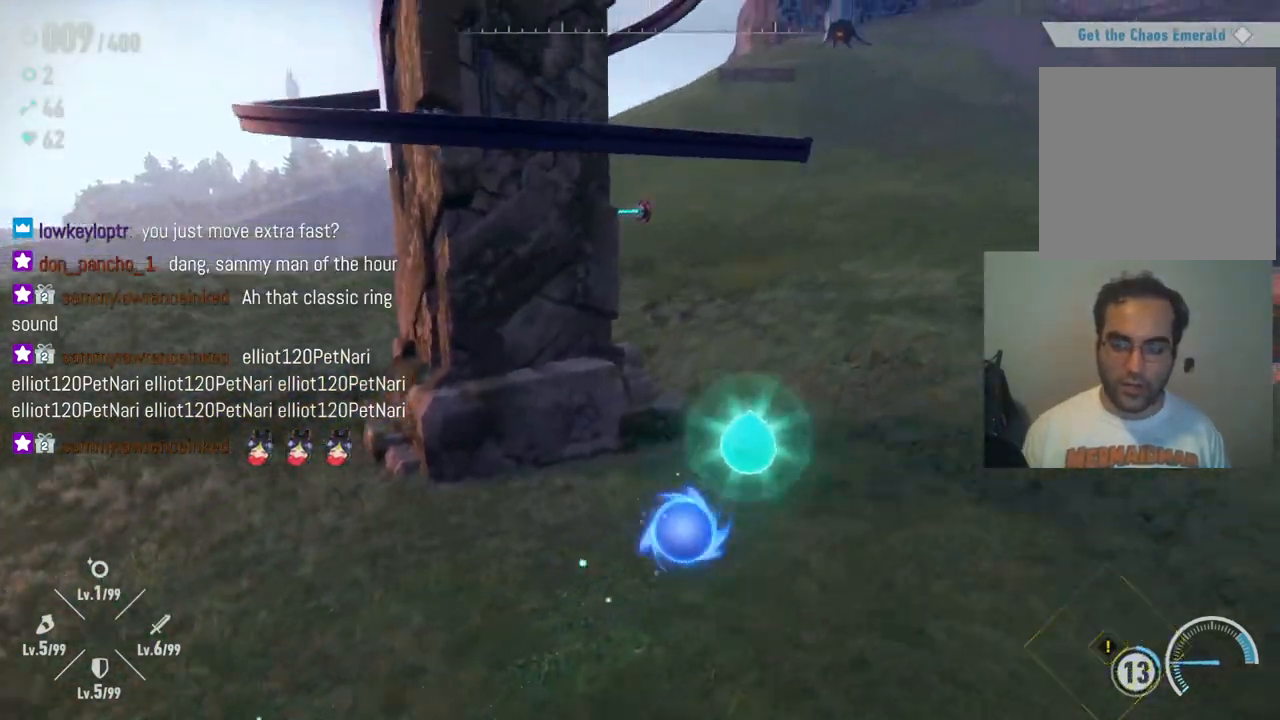
{"dt_ms": 500, "buttons": [], "left_stick": "up-left", "right_stick": "center", "events": [[200, "left_stick", "up"], [367, "left_stick", "up-left"]]}
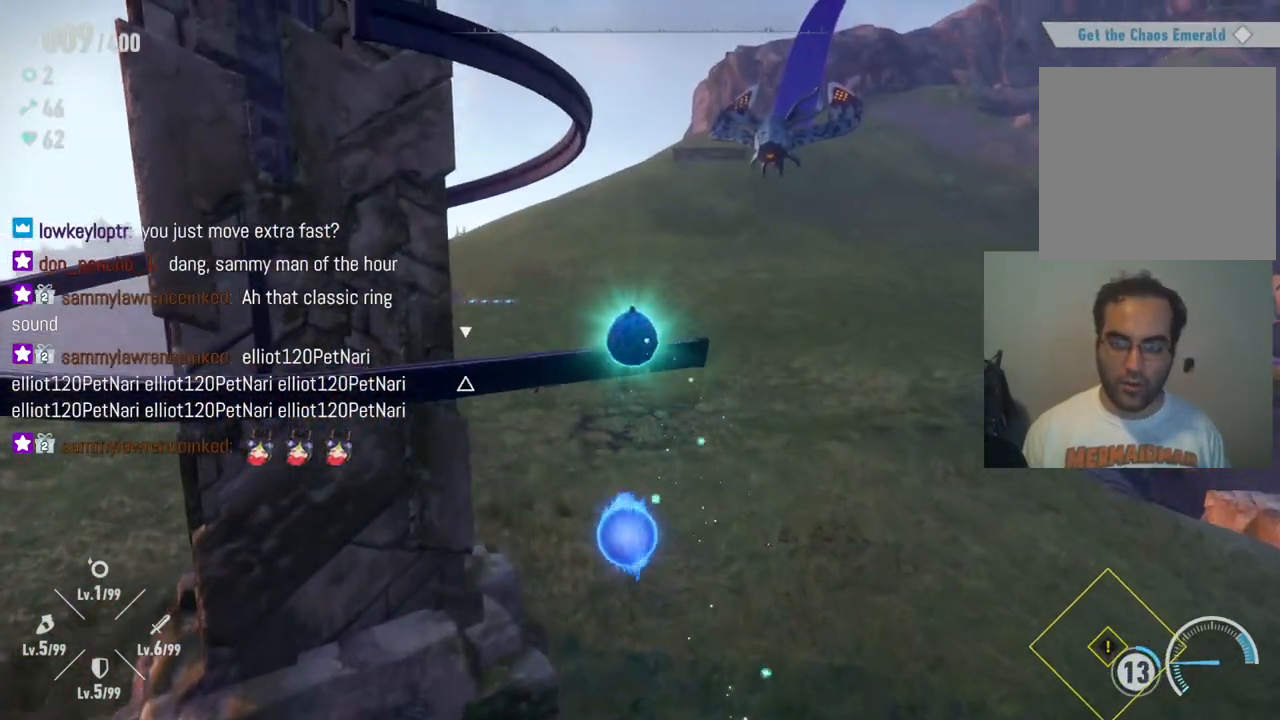
{"dt_ms": 500, "buttons": ["Y"], "left_stick": "up-left", "right_stick": "center", "events": [[17, "Y", "down"], [183, "Y", "up"], [467, "Y", "down"]]}
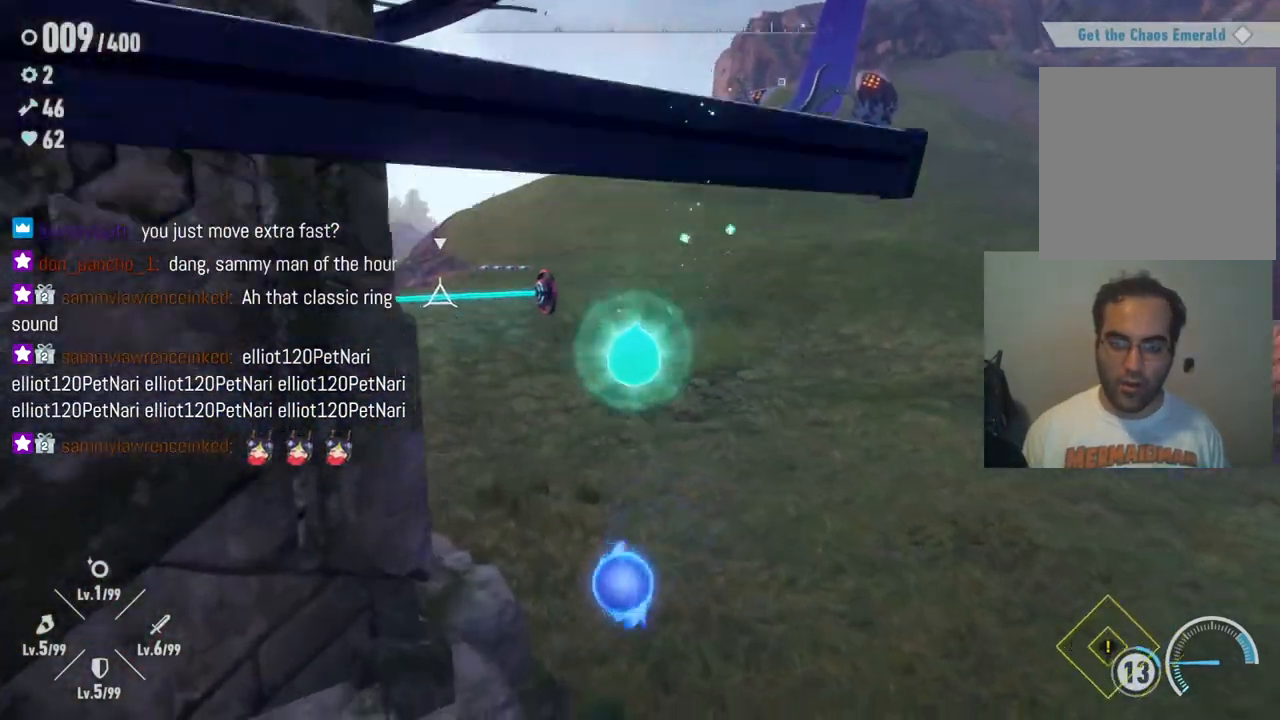
{"dt_ms": 500, "buttons": [], "left_stick": "right", "right_stick": "center", "events": [[133, "Y", "up"], [250, "left_stick", "up-right"], [383, "left_stick", "right"]]}
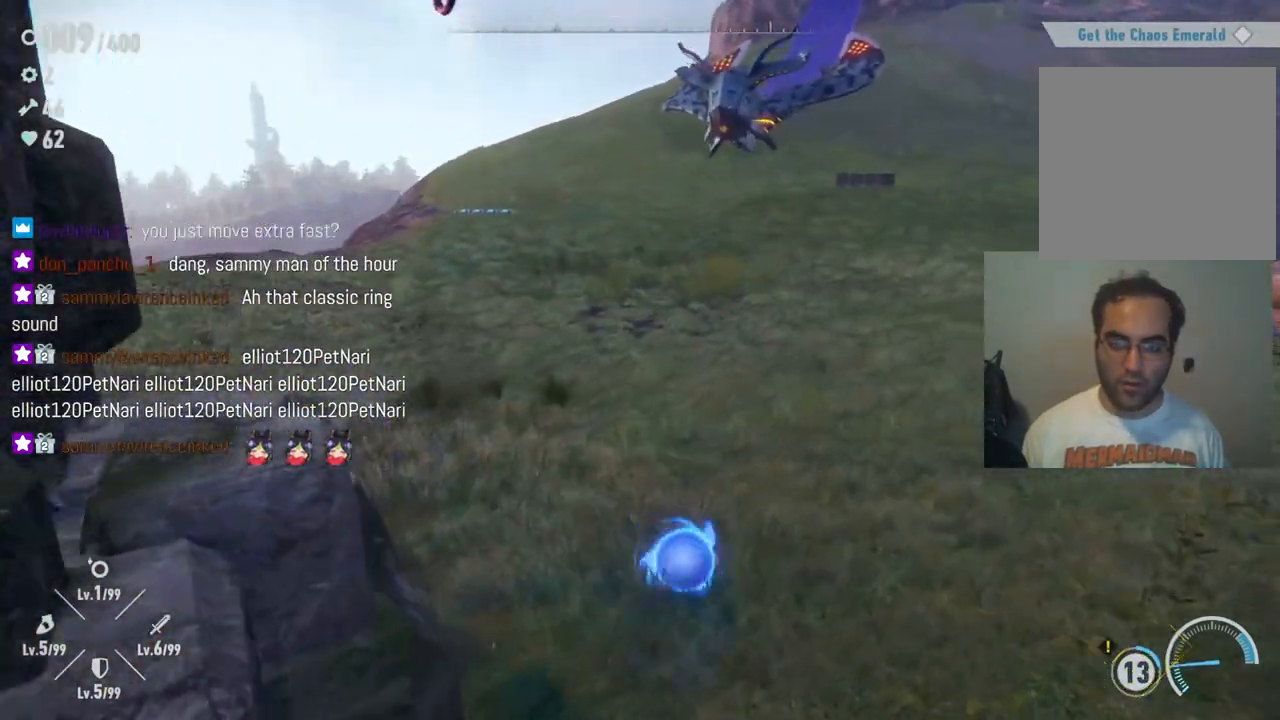
{"dt_ms": 500, "buttons": [], "left_stick": "down", "right_stick": "center", "events": [[300, "left_stick", "up"], [383, "left_stick", "left"], [500, "left_stick", "down"]]}
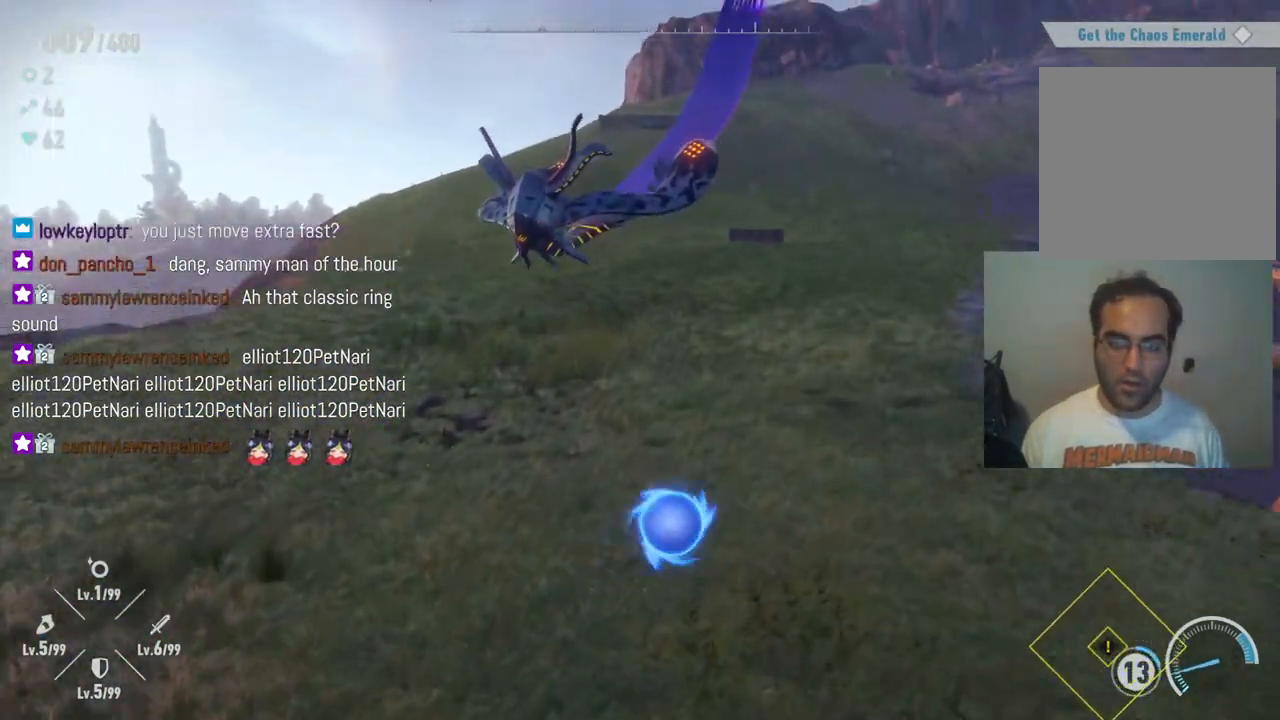
{"dt_ms": 500, "buttons": [], "left_stick": "down-left", "right_stick": "left", "events": [[317, "left_stick", "down-left"], [417, "right_stick", "left"]]}
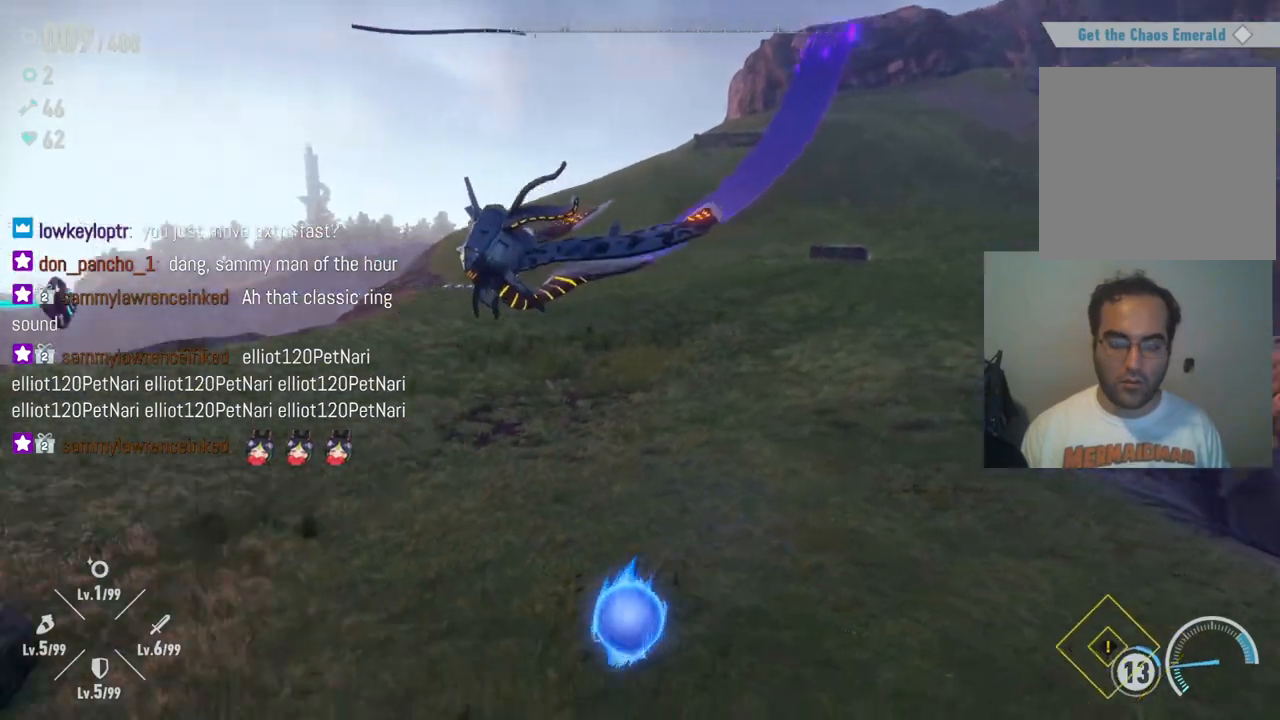
{"dt_ms": 500, "buttons": [], "left_stick": "up-left", "right_stick": "center", "events": [[300, "right_stick", "center"], [367, "left_stick", "up-left"]]}
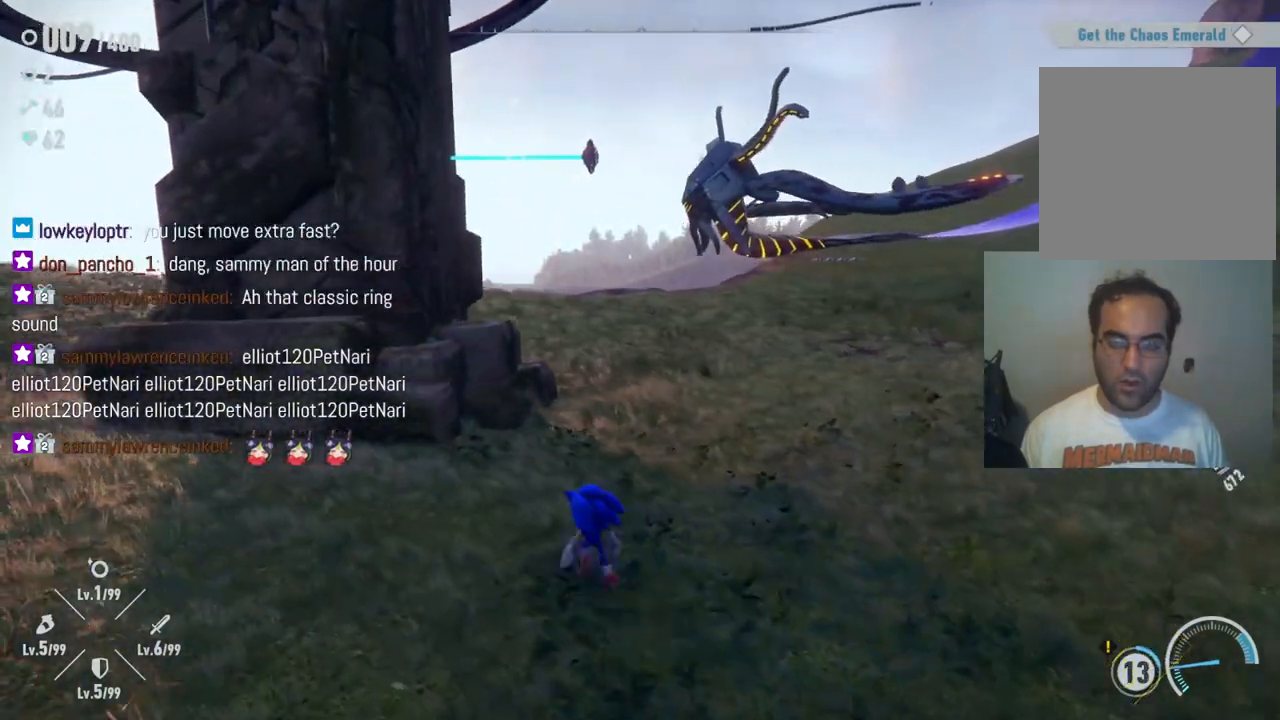
{"dt_ms": 500, "buttons": [], "left_stick": "up-left", "right_stick": "center", "events": [[17, "left_stick", "up"], [367, "left_stick", "up-left"]]}
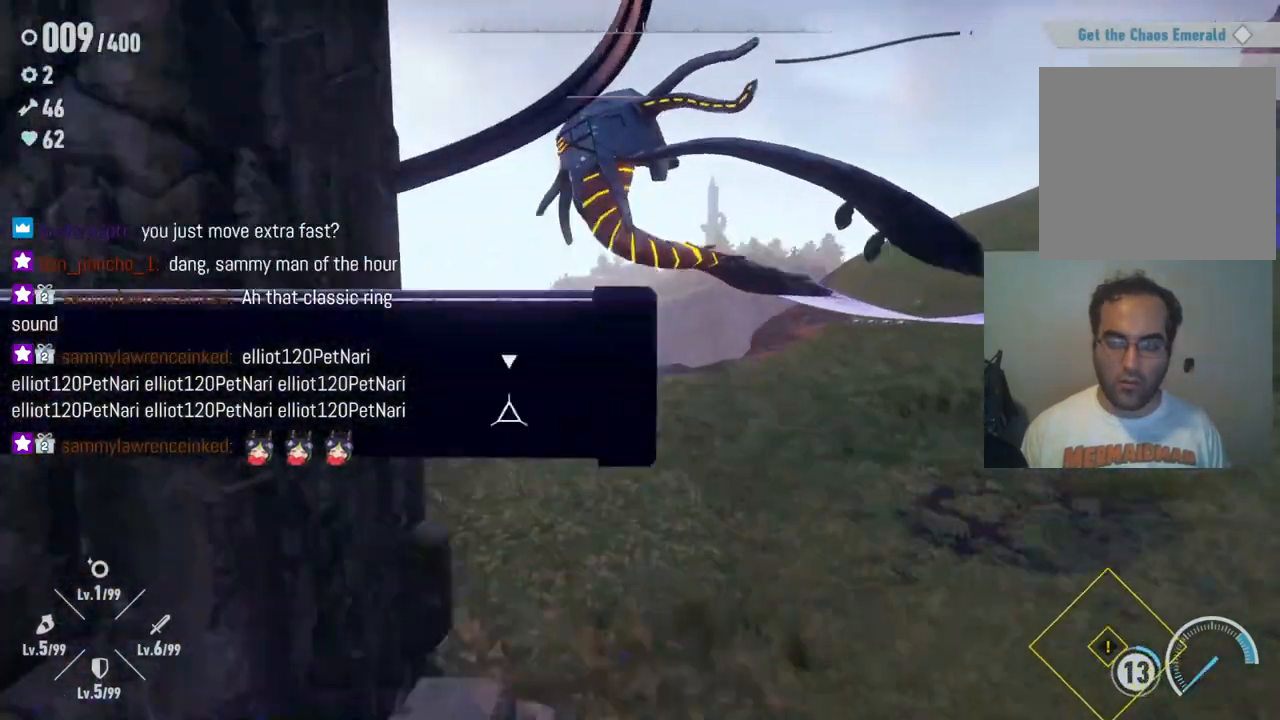
{"dt_ms": 500, "buttons": [], "left_stick": "center", "right_stick": "center", "events": [[50, "X", "down"], [133, "left_stick", "up"], [217, "X", "up"], [417, "left_stick", "center"]]}
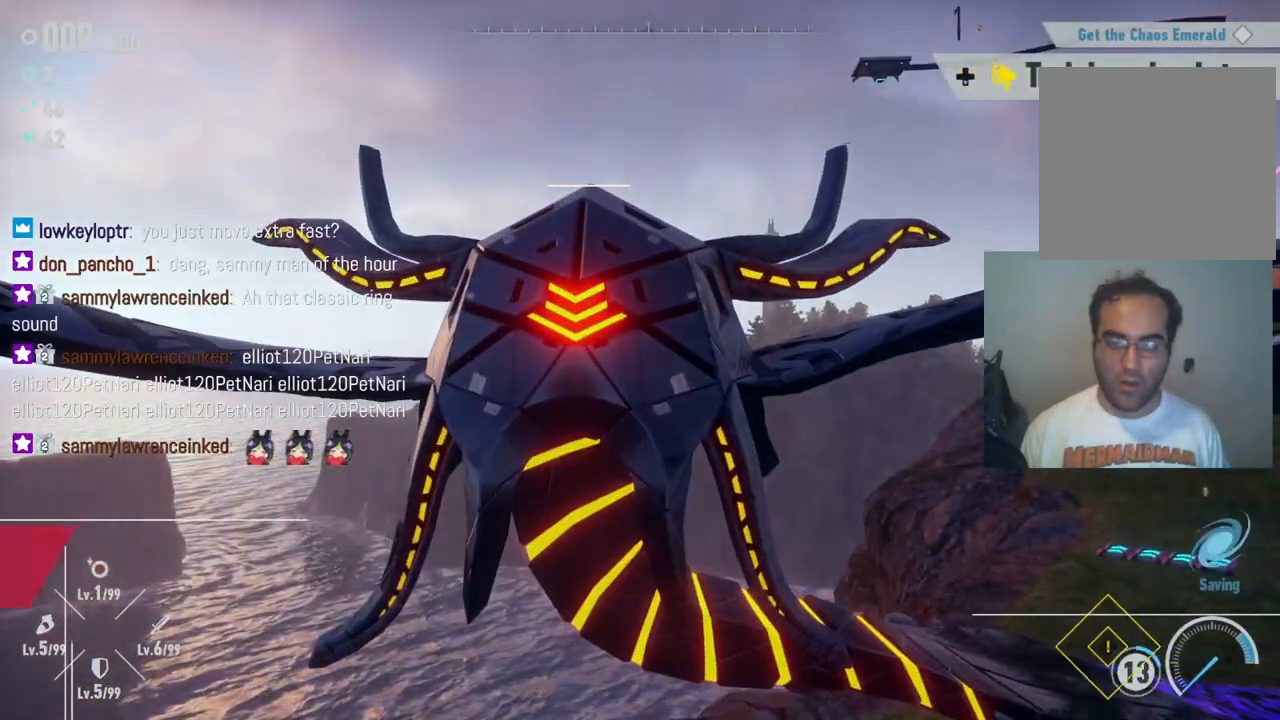
{"dt_ms": 500, "buttons": [], "left_stick": "center", "right_stick": "center", "events": []}
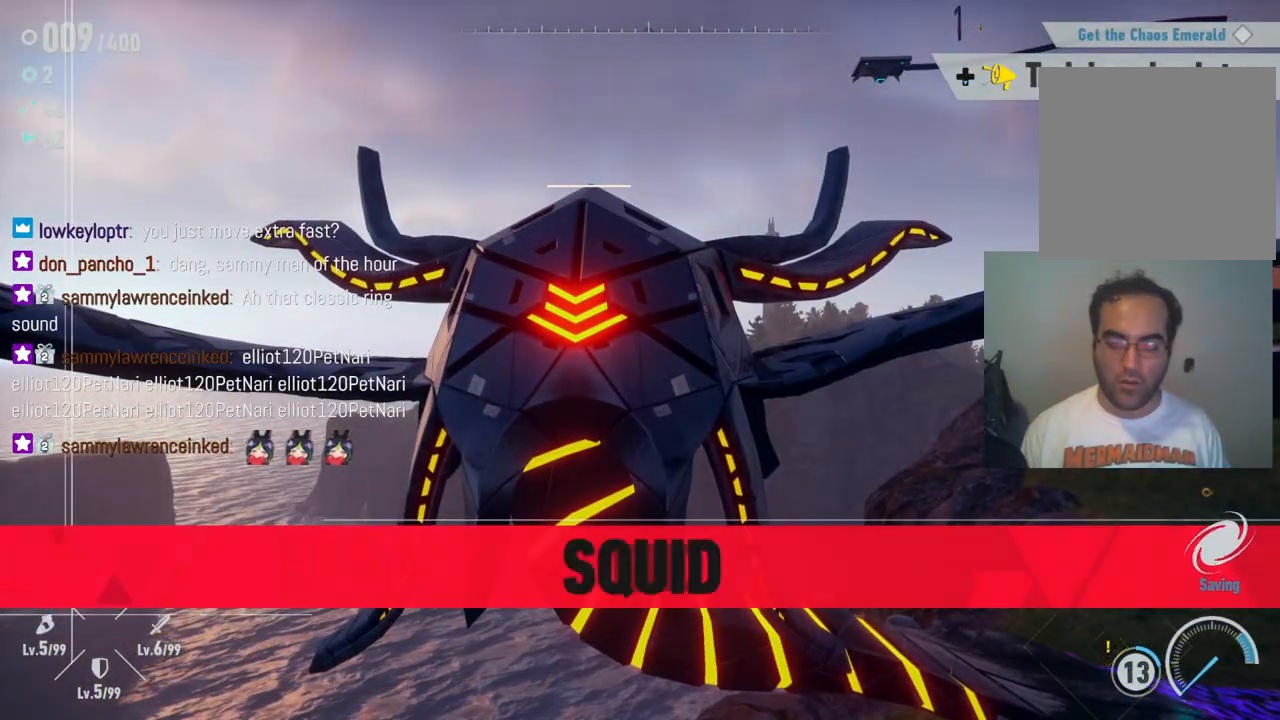
{"dt_ms": 500, "buttons": [], "left_stick": "center", "right_stick": "center", "events": []}
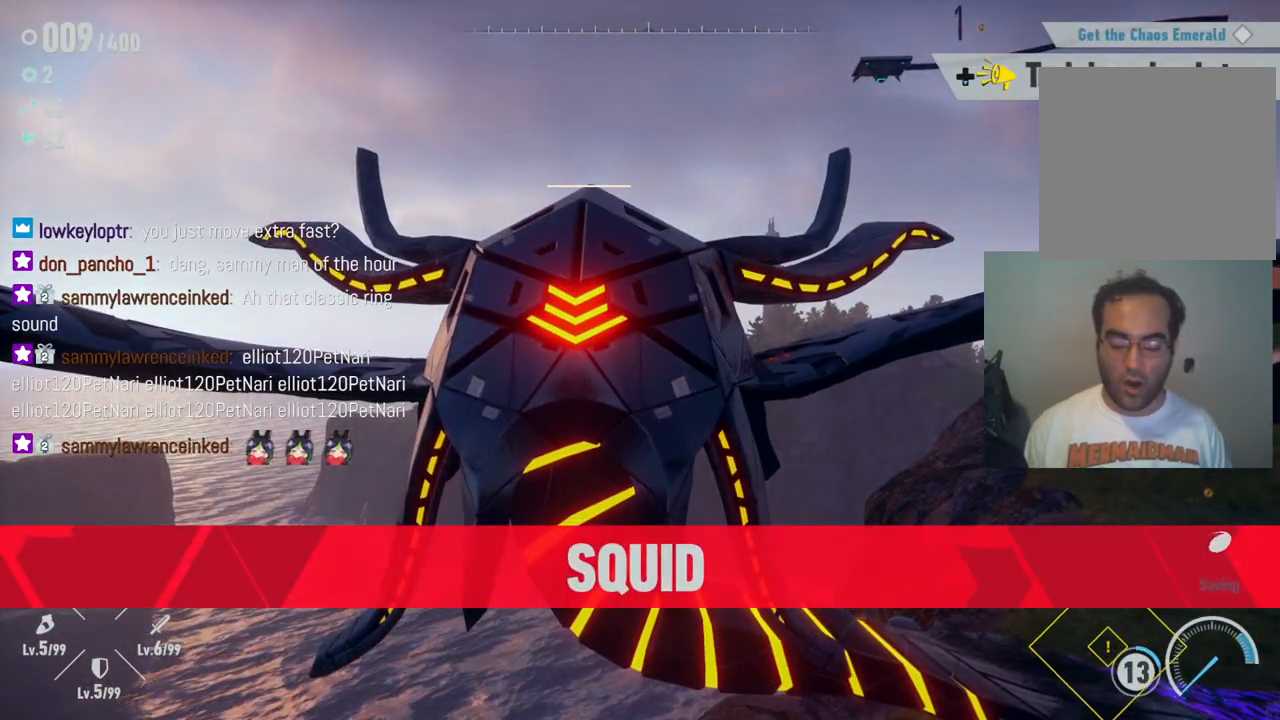
{"dt_ms": 500, "buttons": [], "left_stick": "center", "right_stick": "center", "events": []}
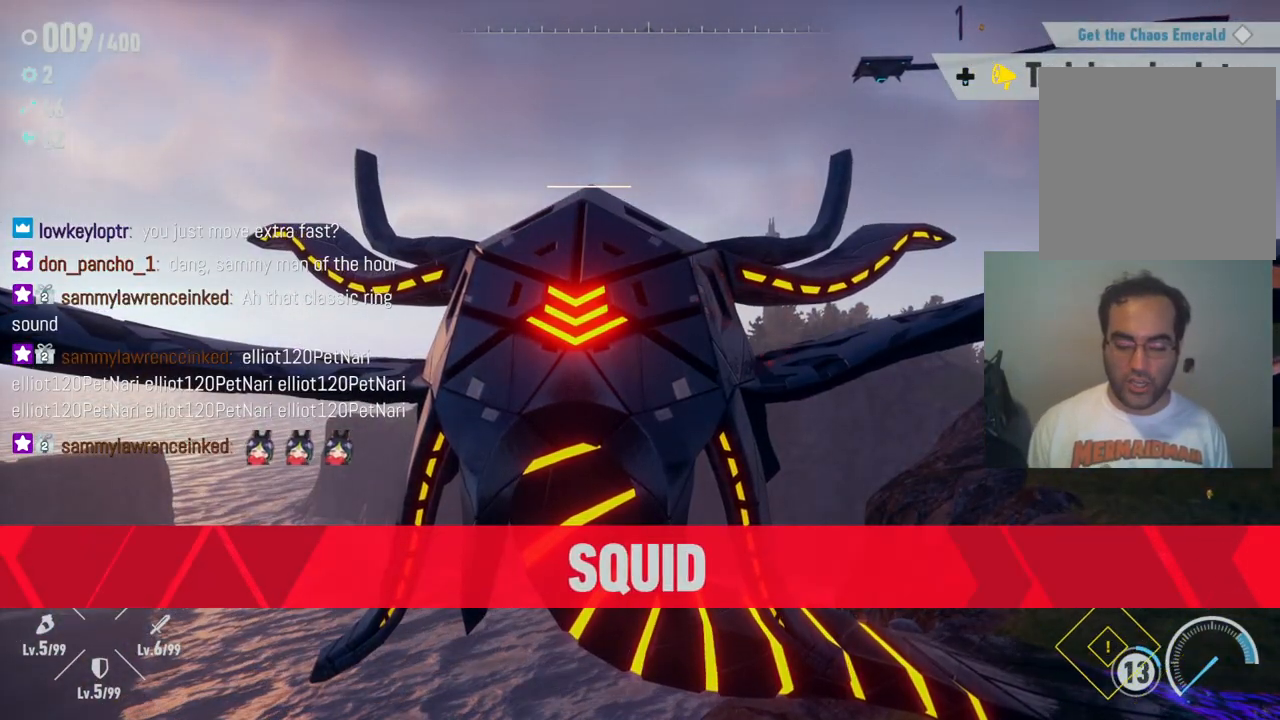
{"dt_ms": 500, "buttons": [], "left_stick": "center", "right_stick": "center", "events": []}